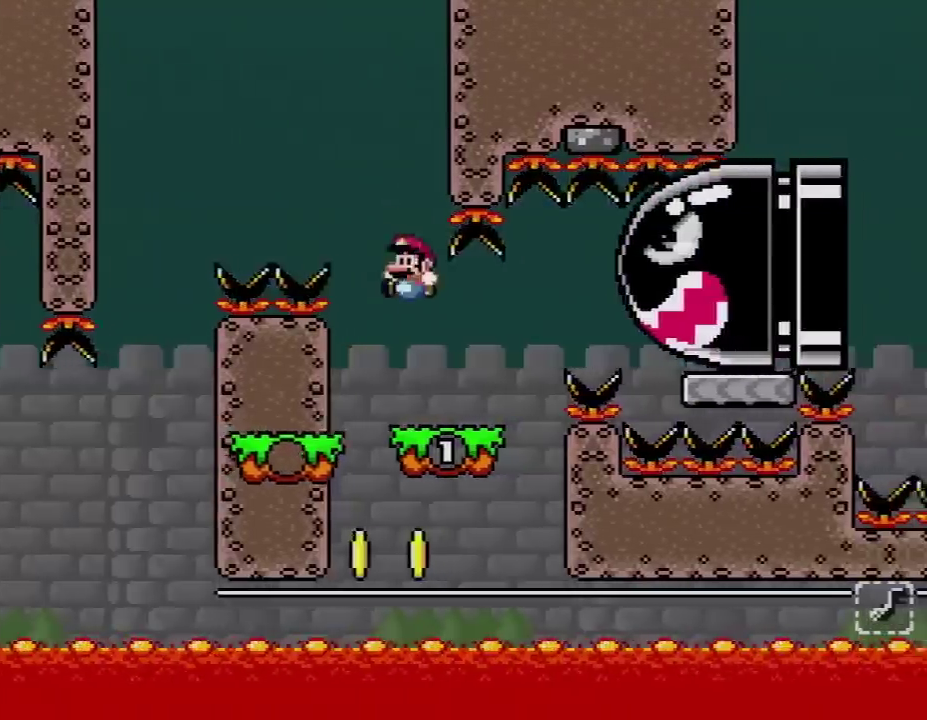
Gameplay with a controller (Nintendo layout); each line is a JSON object with the inputs held at the frame after it. "events" lists button and stick changes between this image and that frame as [ms after this image, input, new state], when the widget could be followed in between. Not read: L3 R3.
{"buttons": ["Y", "DPAD_RIGHT"], "events": [[117, "DPAD_UP", "up"], [350, "DPAD_LEFT", "up"], [417, "DPAD_RIGHT", "down"]]}
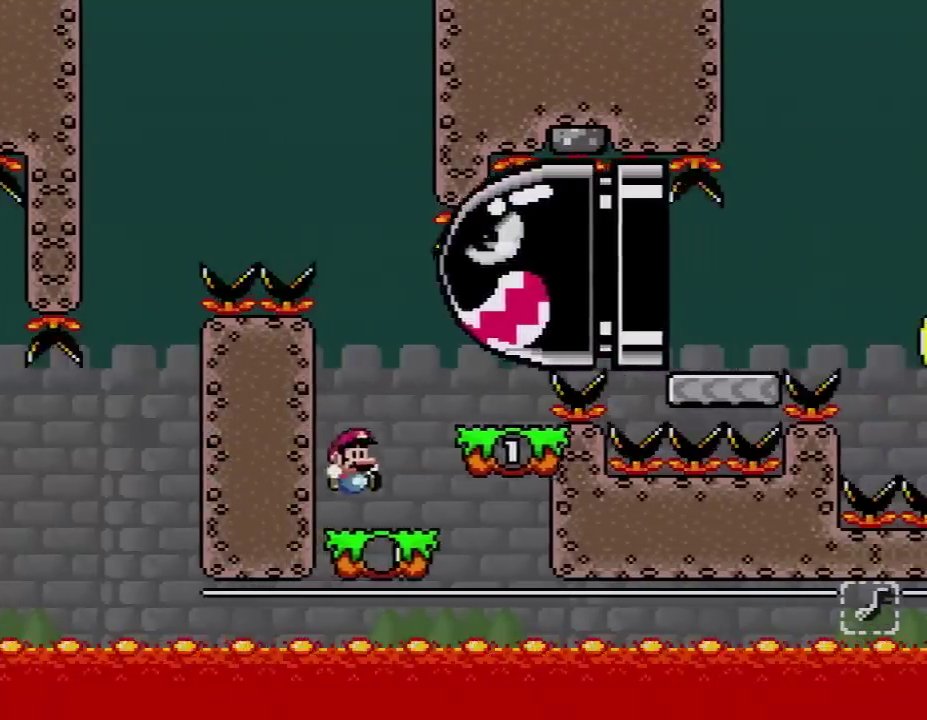
{"buttons": ["Y", "DPAD_RIGHT"], "events": [[17, "DPAD_RIGHT", "up"], [483, "DPAD_RIGHT", "down"]]}
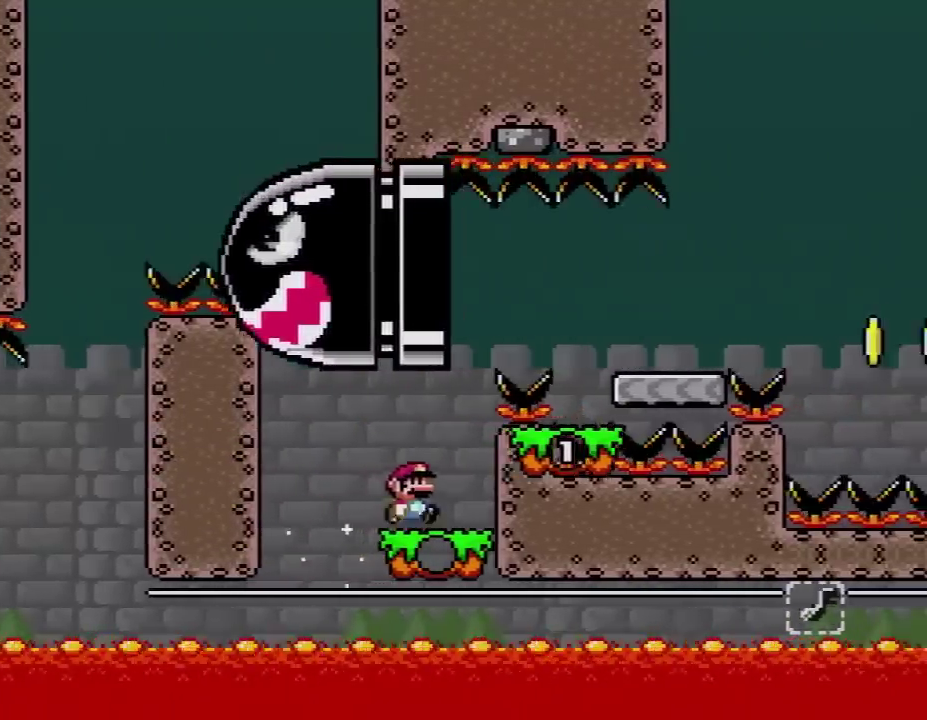
{"buttons": ["B", "Y", "DPAD_RIGHT"], "events": [[17, "B", "down"]]}
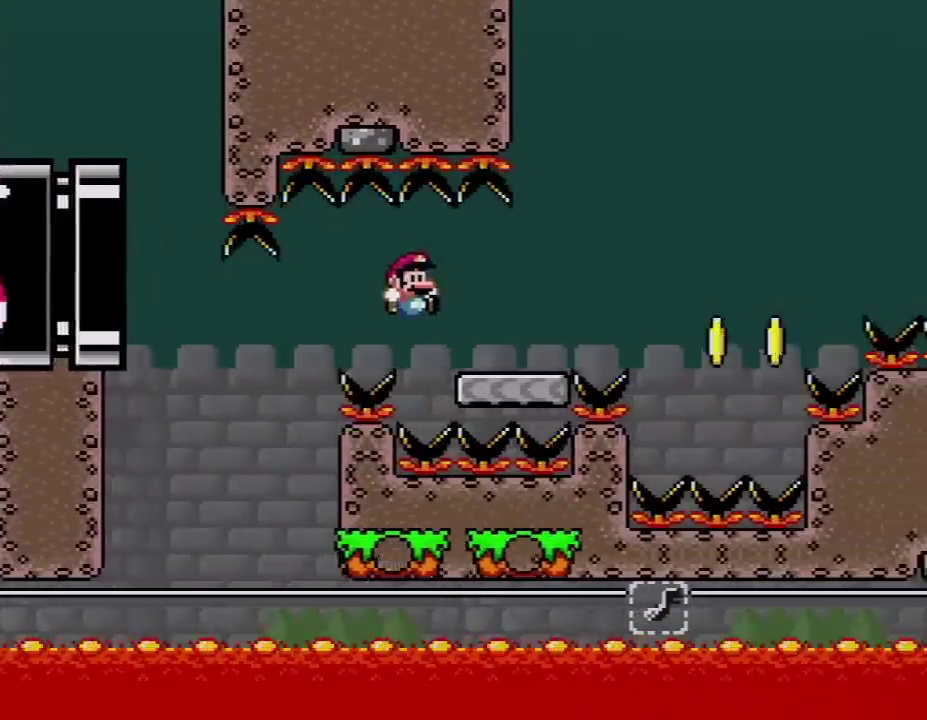
{"buttons": ["Y", "DPAD_RIGHT"], "events": [[50, "B", "up"], [183, "B", "down"], [450, "B", "up"]]}
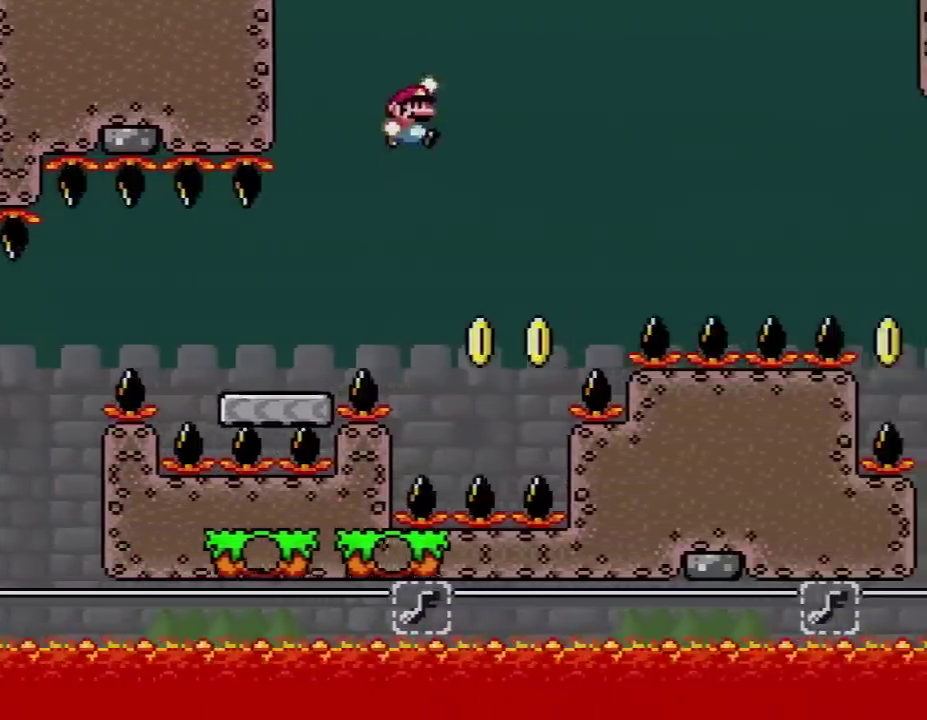
{"buttons": ["B", "Y", "DPAD_LEFT"], "events": [[117, "DPAD_LEFT", "down"], [117, "DPAD_RIGHT", "up"], [267, "DPAD_LEFT", "up"], [483, "B", "down"], [483, "DPAD_LEFT", "down"]]}
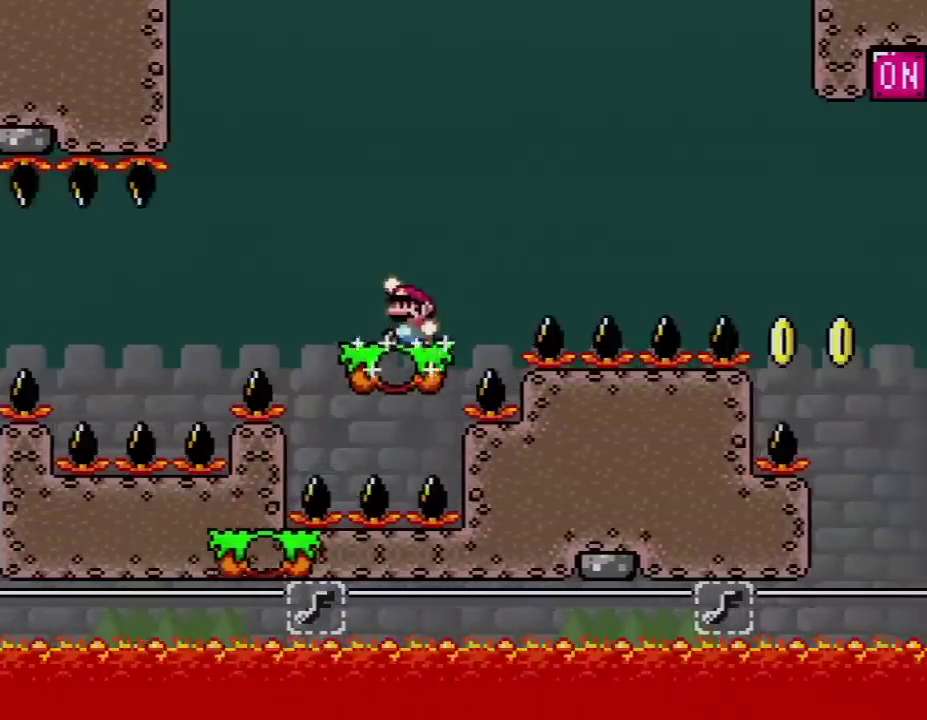
{"buttons": ["Y", "DPAD_RIGHT"], "events": [[83, "DPAD_LEFT", "up"], [267, "B", "up"], [450, "DPAD_RIGHT", "down"]]}
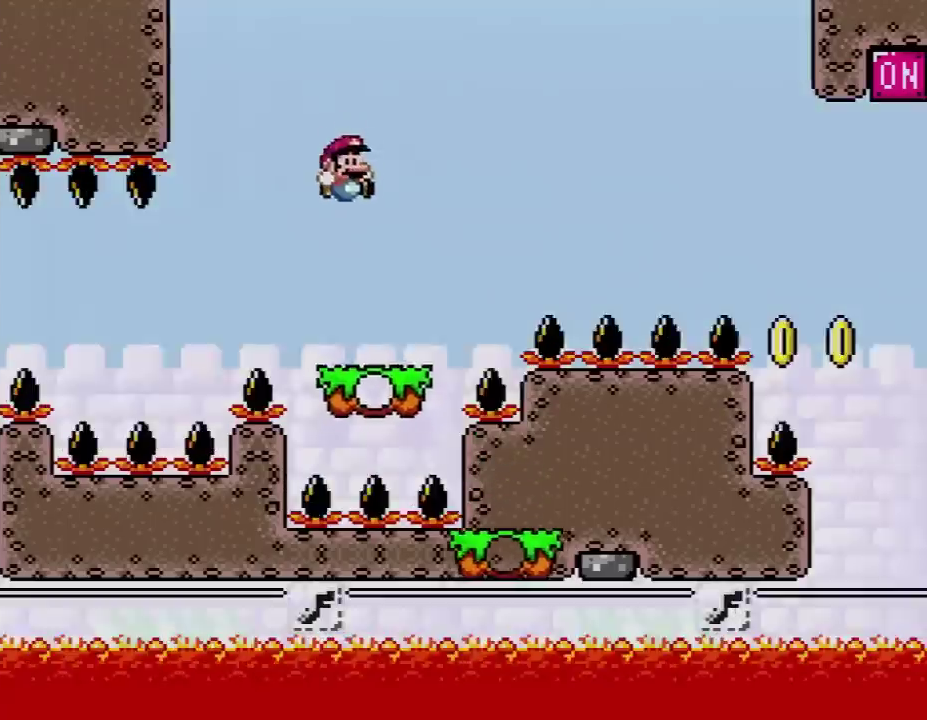
{"buttons": ["B", "Y", "DPAD_RIGHT"], "events": [[50, "DPAD_RIGHT", "up"], [183, "DPAD_RIGHT", "down"], [300, "B", "down"]]}
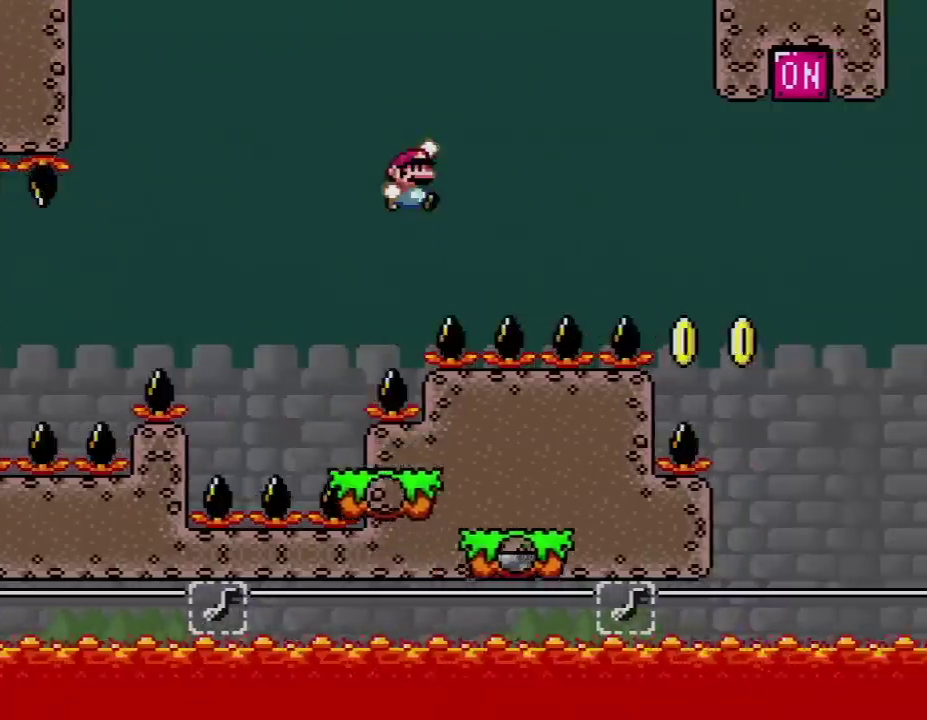
{"buttons": ["B", "Y"], "events": [[483, "DPAD_RIGHT", "up"]]}
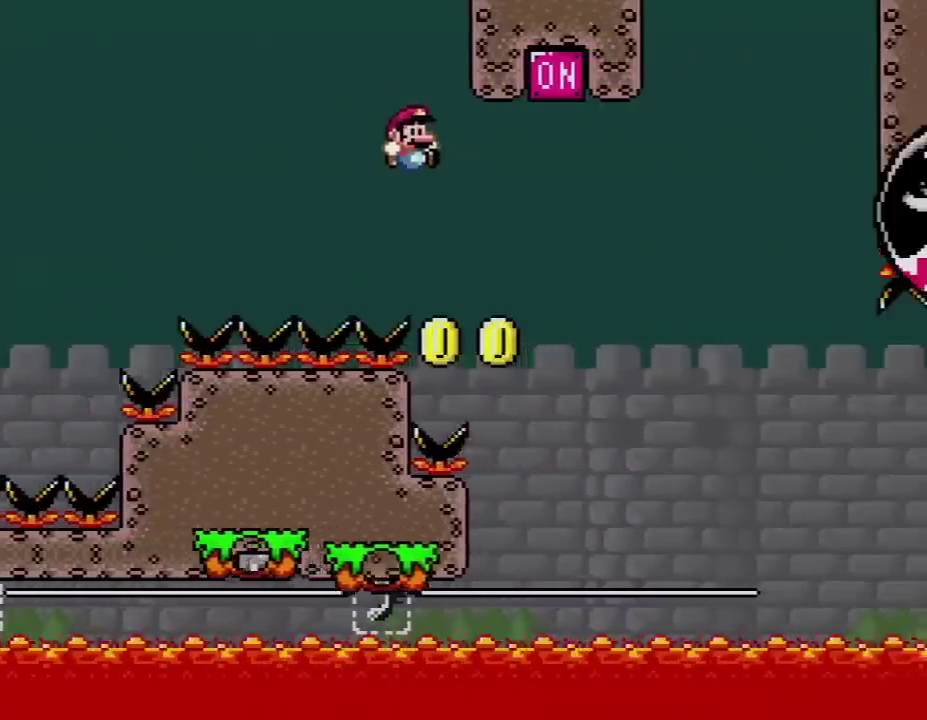
{"buttons": ["B", "Y"], "events": [[17, "DPAD_LEFT", "down"], [117, "DPAD_LEFT", "up"], [133, "DPAD_RIGHT", "down"], [167, "B", "up"], [333, "B", "down"], [483, "DPAD_RIGHT", "up"]]}
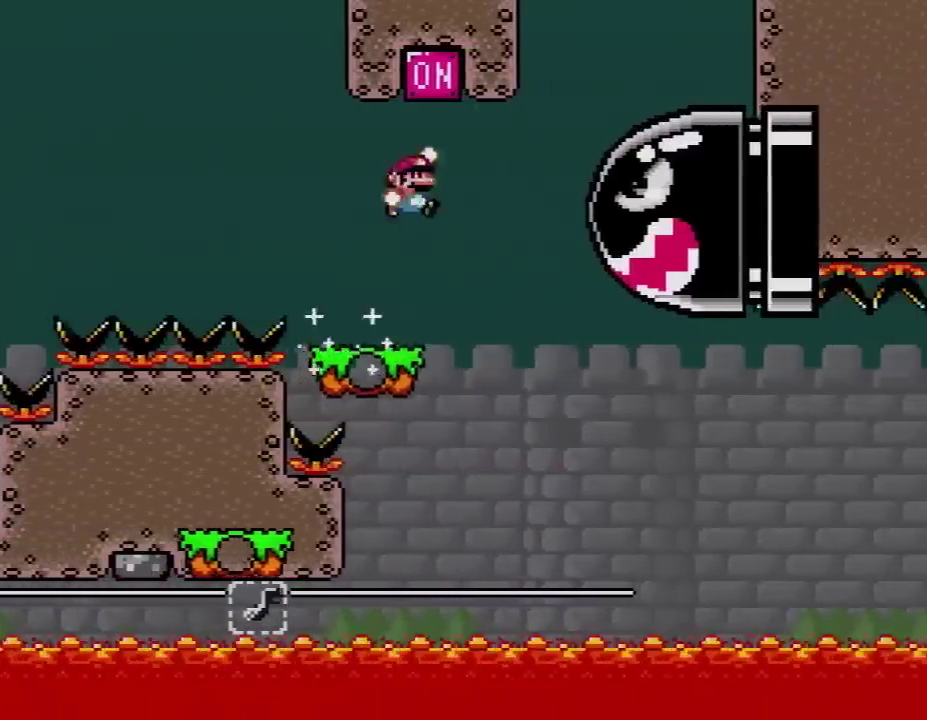
{"buttons": ["Y", "DPAD_RIGHT"], "events": [[17, "DPAD_LEFT", "down"], [50, "DPAD_UP", "down"], [100, "DPAD_LEFT", "up"], [100, "DPAD_UP", "up"], [167, "B", "up"], [267, "DPAD_LEFT", "down"], [350, "DPAD_LEFT", "up"], [350, "DPAD_RIGHT", "down"]]}
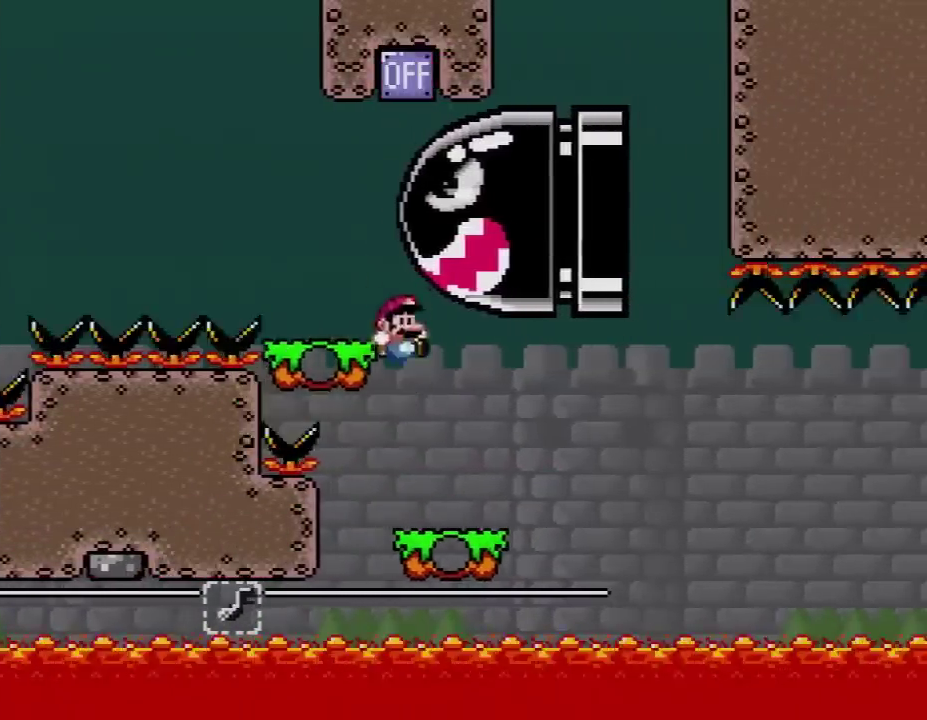
{"buttons": ["X", "DPAD_RIGHT"], "events": [[200, "DPAD_LEFT", "down"], [200, "DPAD_RIGHT", "up"], [200, "X", "down"], [233, "Y", "up"], [333, "DPAD_LEFT", "up"], [433, "DPAD_RIGHT", "down"]]}
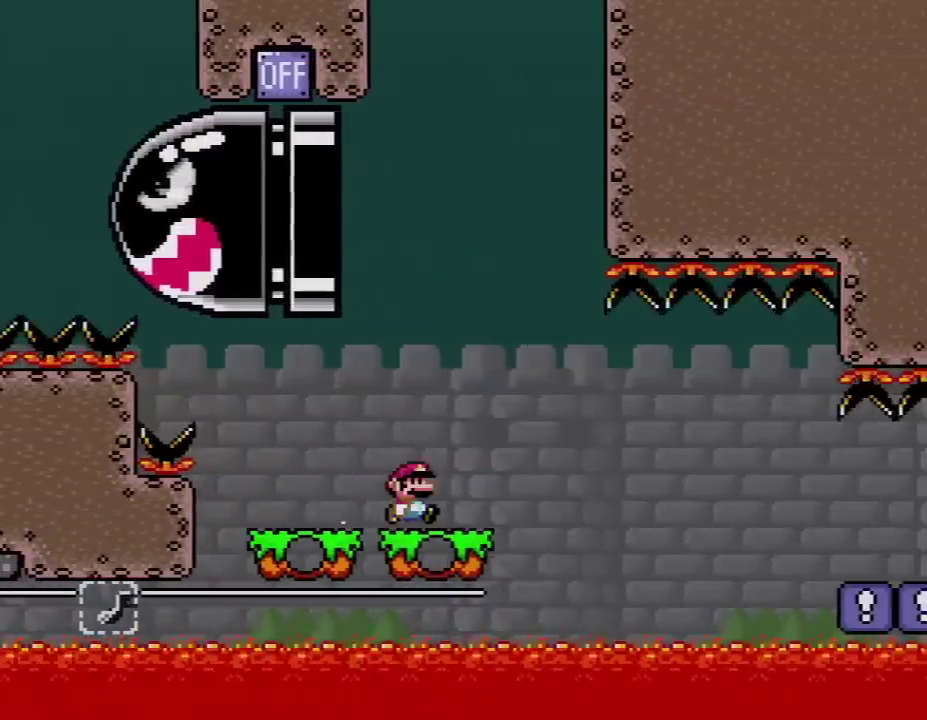
{"buttons": ["A", "X", "DPAD_RIGHT"], "events": [[50, "DPAD_RIGHT", "up"], [200, "DPAD_RIGHT", "down"], [417, "A", "down"]]}
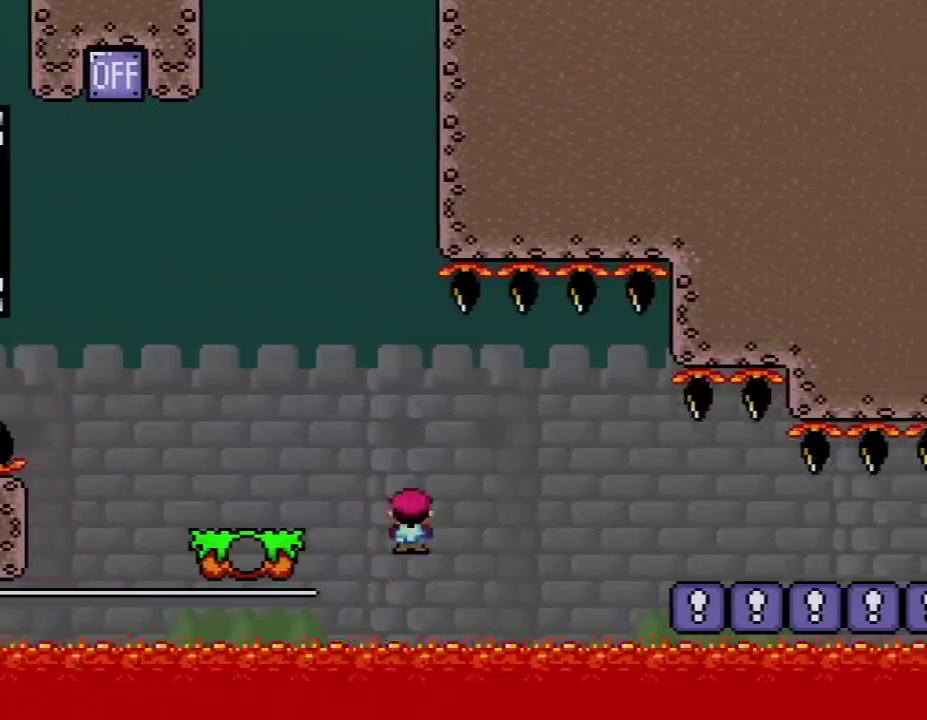
{"buttons": ["A", "X", "DPAD_RIGHT"], "events": [[17, "A", "up"], [100, "A", "down"], [100, "DPAD_UP", "down"], [267, "DPAD_UP", "up"]]}
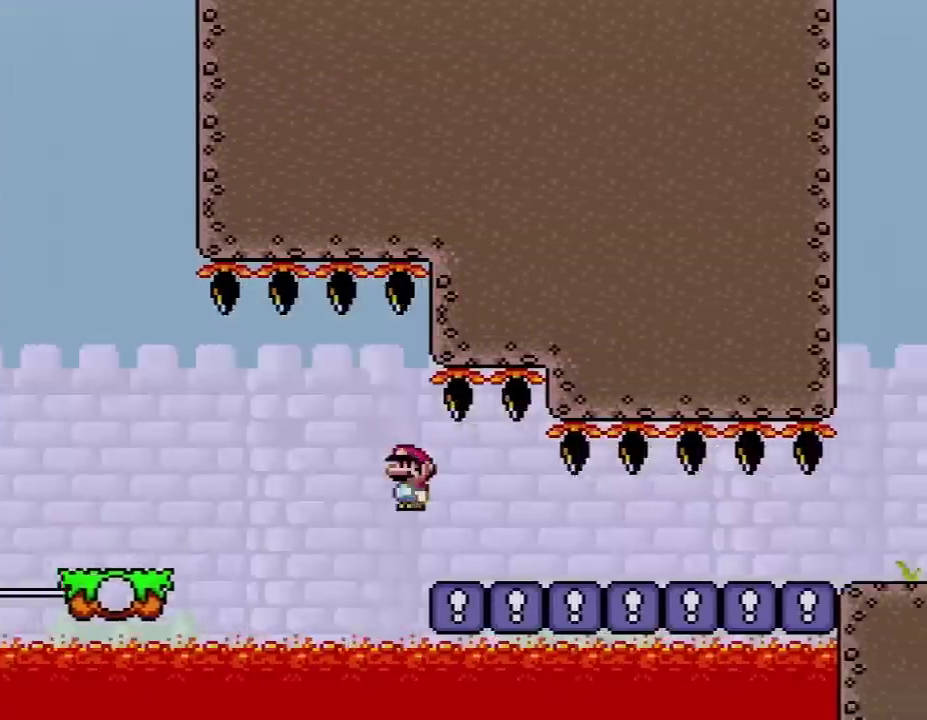
{"buttons": ["A", "X", "DPAD_RIGHT"], "events": []}
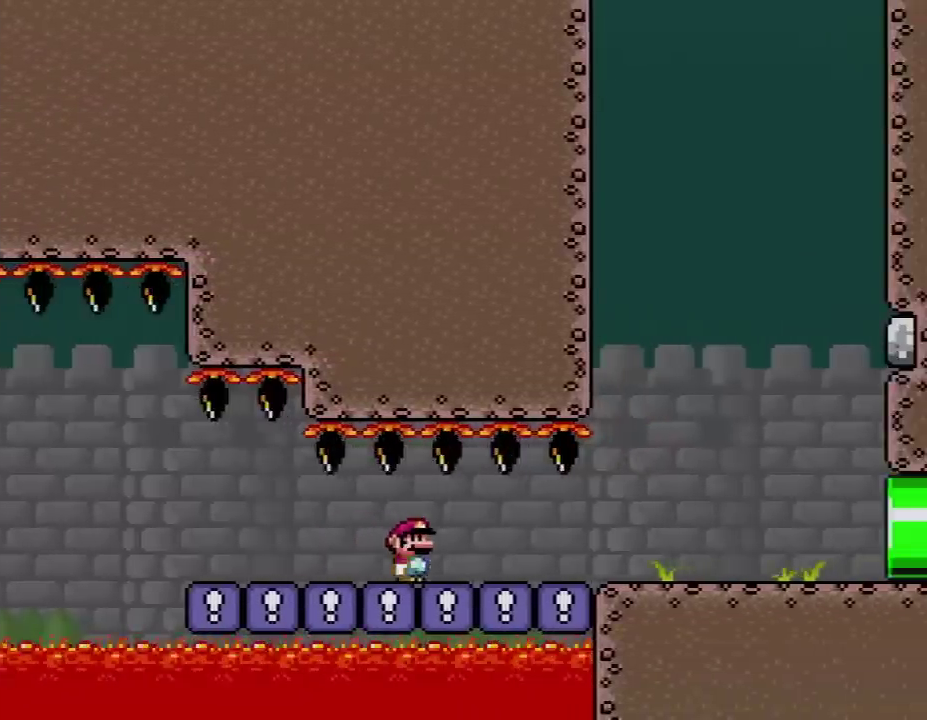
{"buttons": ["A", "X", "DPAD_RIGHT"], "events": []}
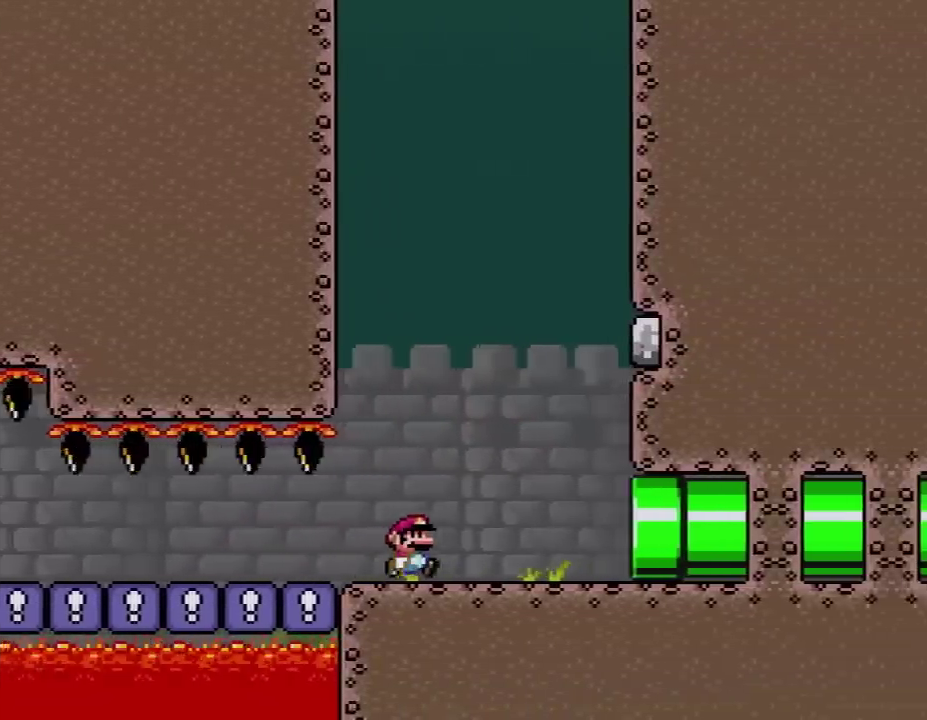
{"buttons": ["A", "X", "DPAD_RIGHT"], "events": []}
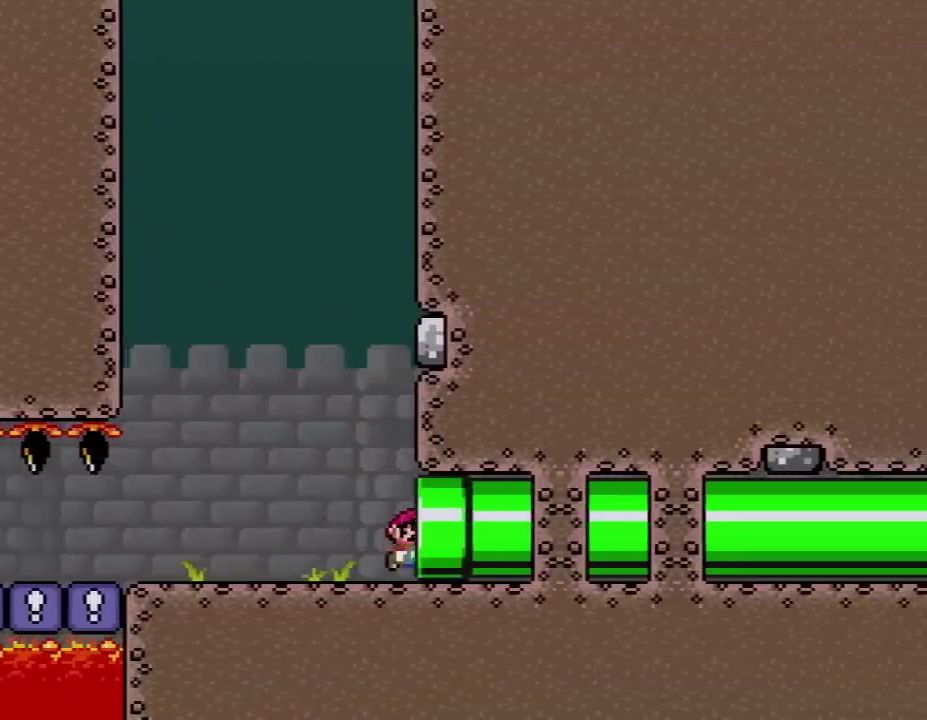
{"buttons": ["Y"], "events": [[150, "A", "up"], [300, "DPAD_RIGHT", "up"], [300, "X", "up"], [333, "Y", "down"]]}
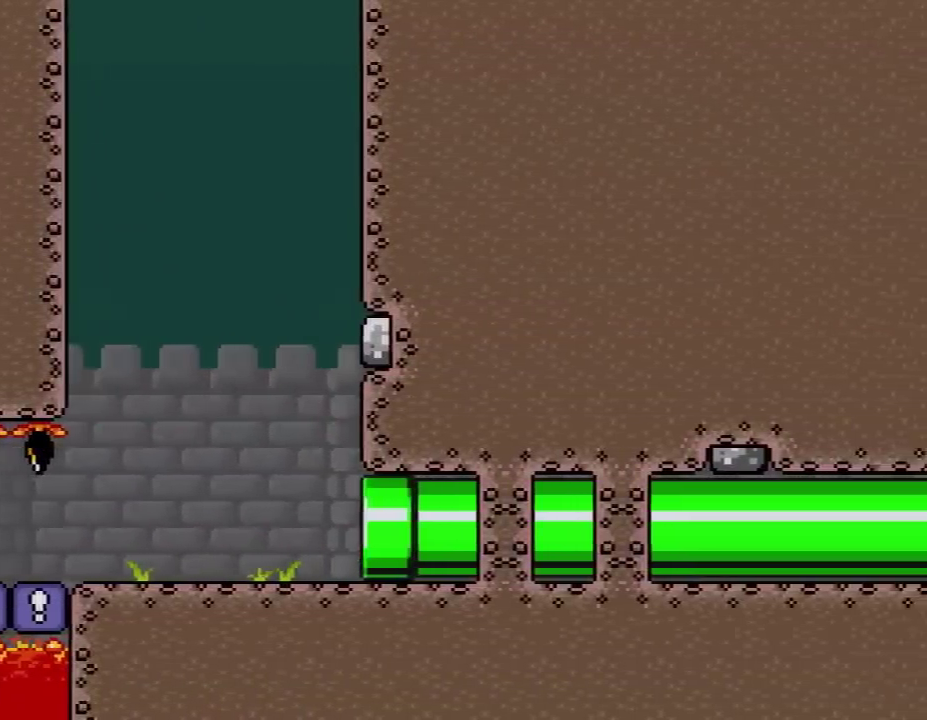
{"buttons": ["Y"], "events": []}
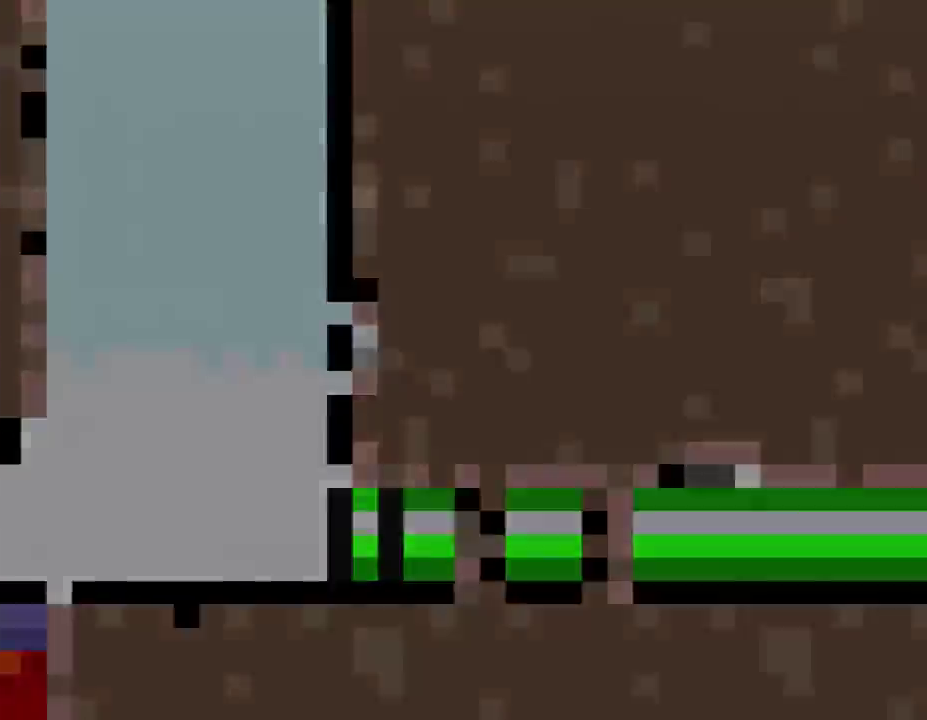
{"buttons": ["Y"], "events": []}
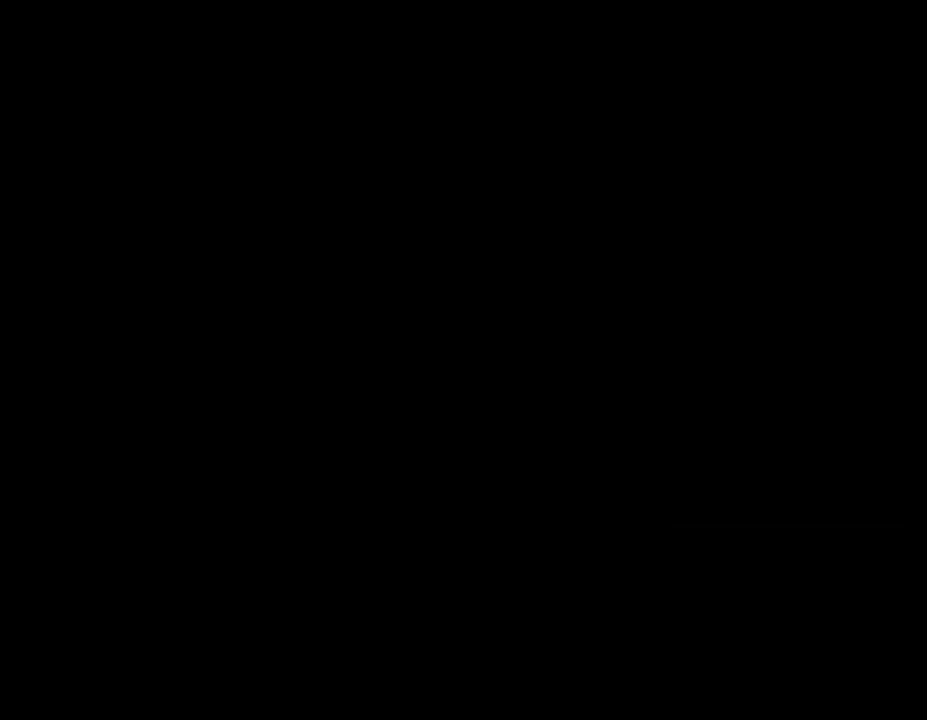
{"buttons": ["Y"], "events": []}
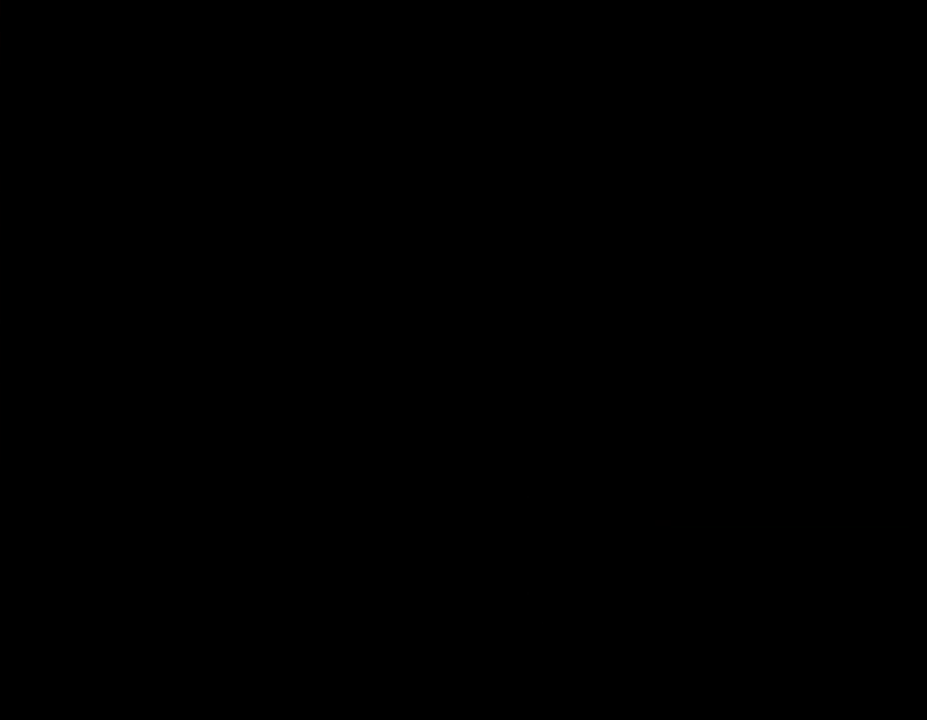
{"buttons": ["Y", "DPAD_RIGHT"], "events": [[450, "DPAD_RIGHT", "down"]]}
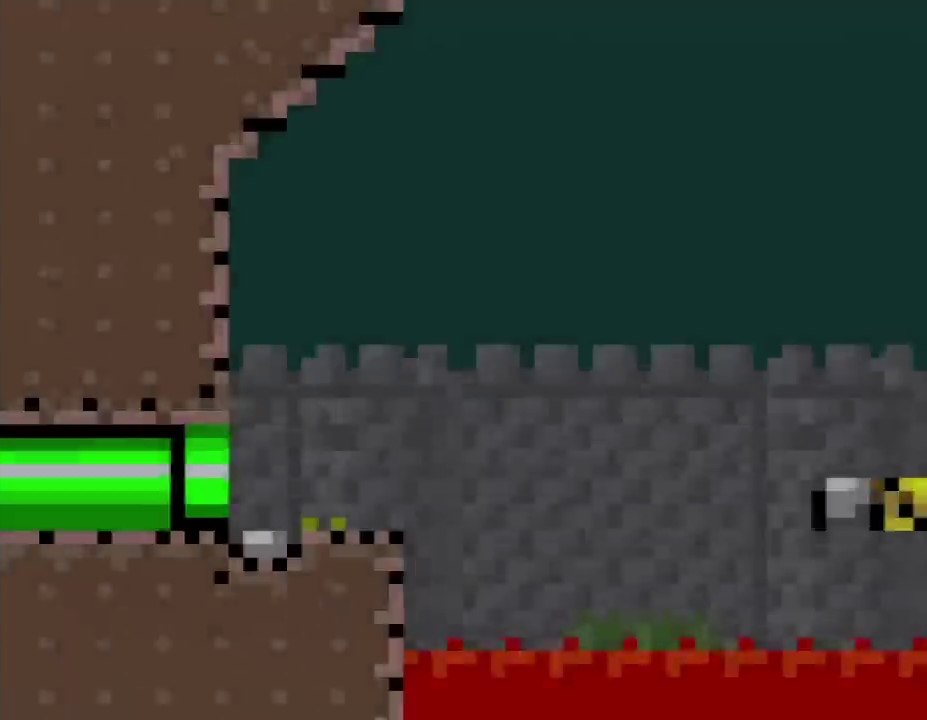
{"buttons": ["Y", "DPAD_RIGHT"], "events": []}
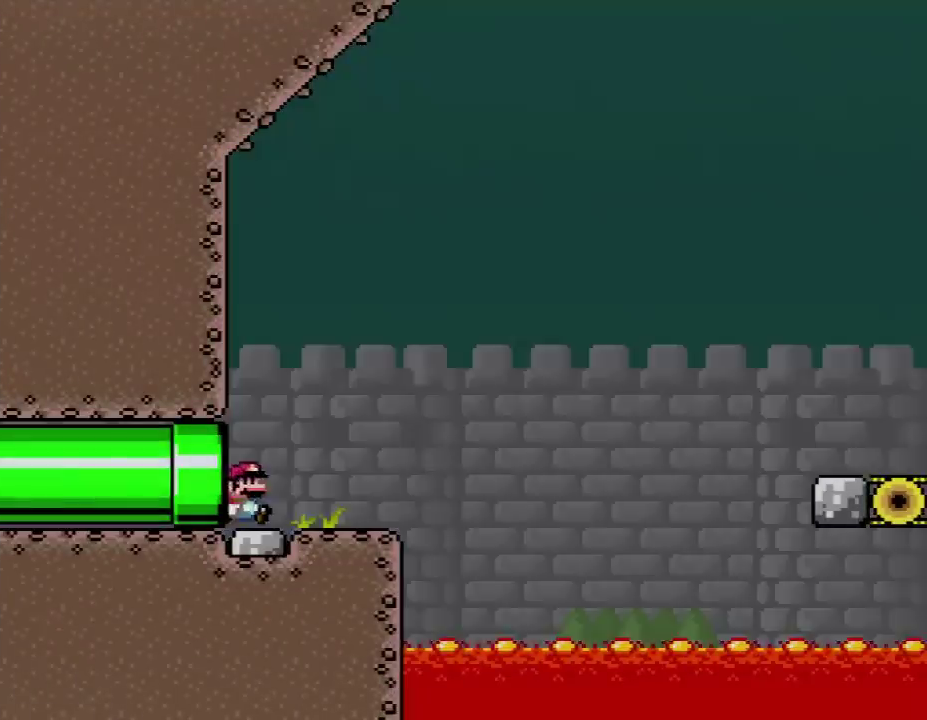
{"buttons": ["B", "Y", "DPAD_RIGHT"], "events": [[450, "B", "down"]]}
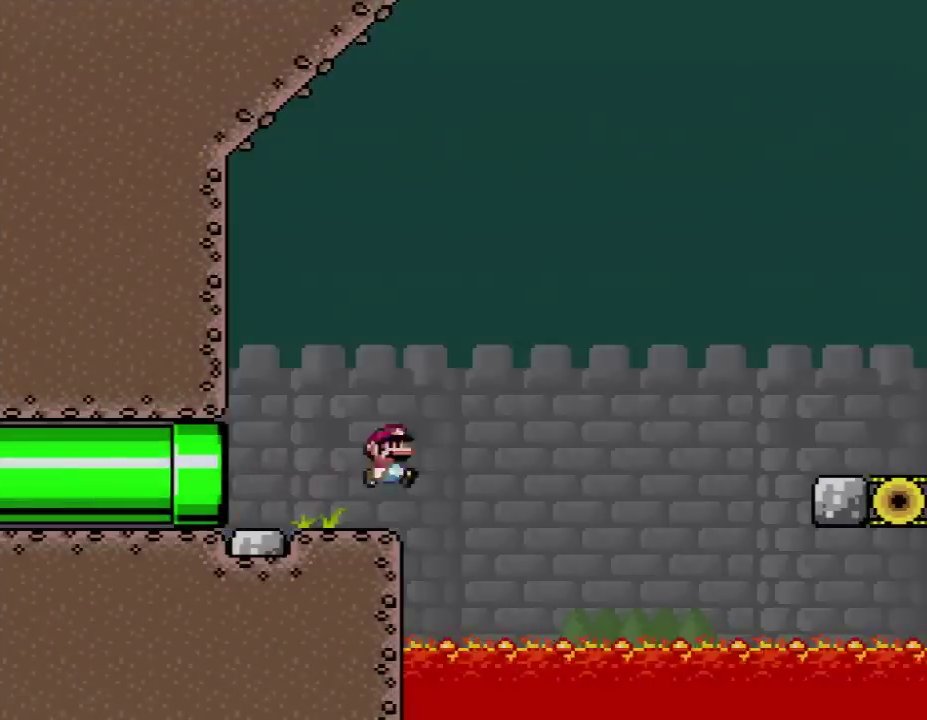
{"buttons": ["B", "Y", "DPAD_RIGHT"], "events": []}
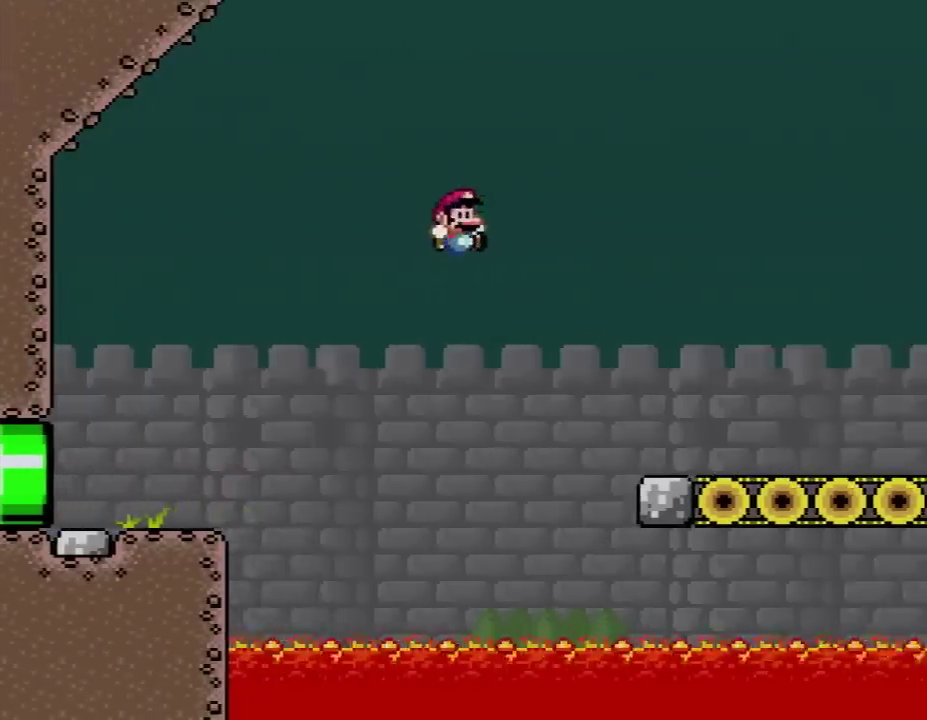
{"buttons": ["Y", "DPAD_RIGHT"], "events": [[417, "B", "up"]]}
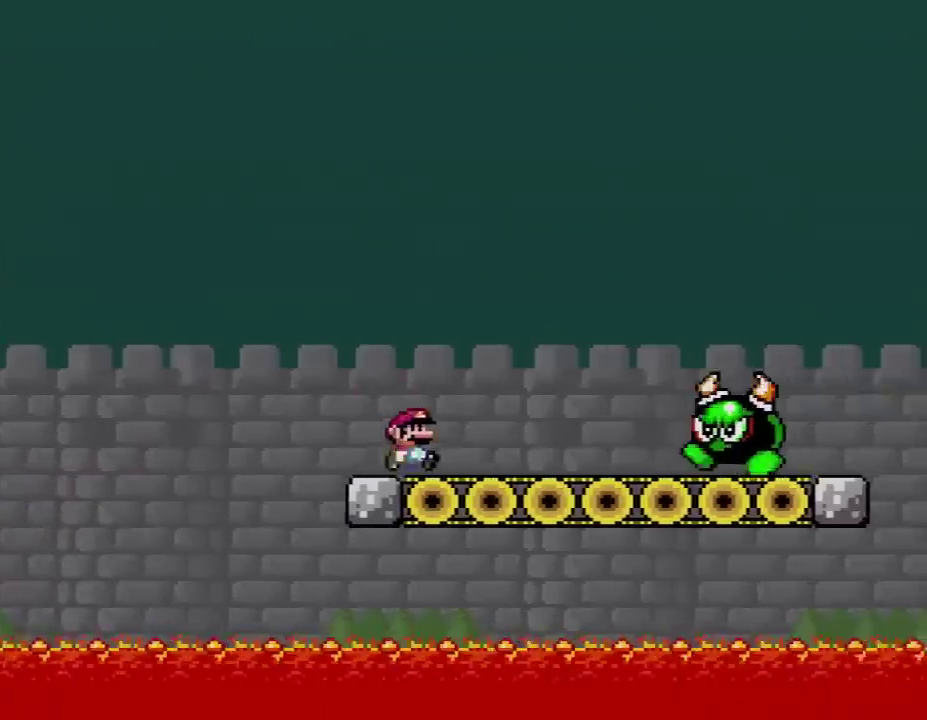
{"buttons": ["Y", "DPAD_RIGHT"], "events": [[17, "B", "down"], [150, "B", "up"]]}
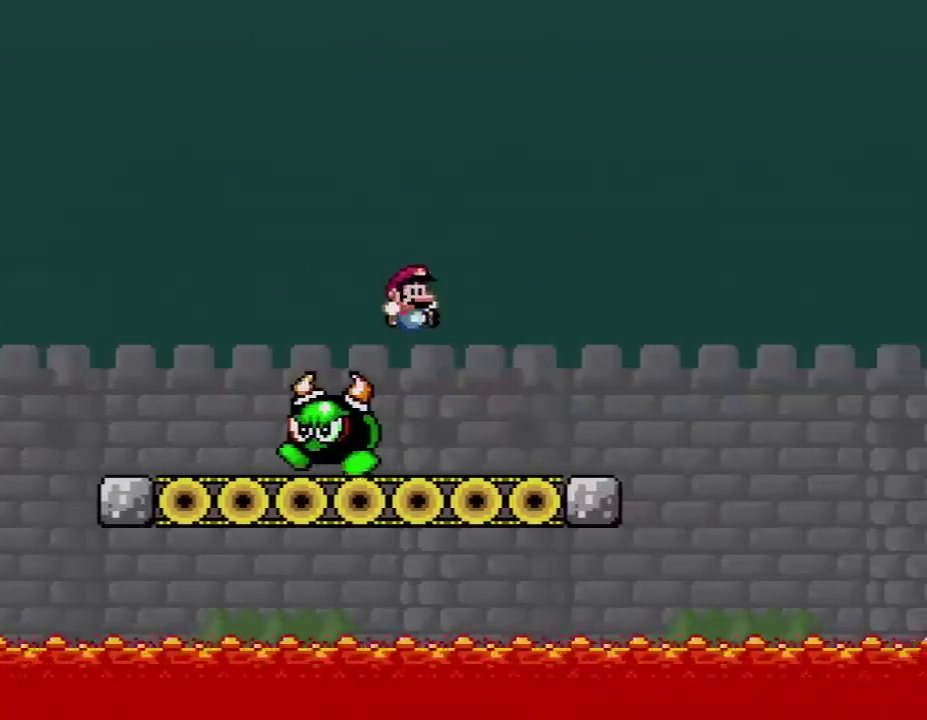
{"buttons": ["B", "Y", "DPAD_RIGHT"], "events": [[267, "B", "down"]]}
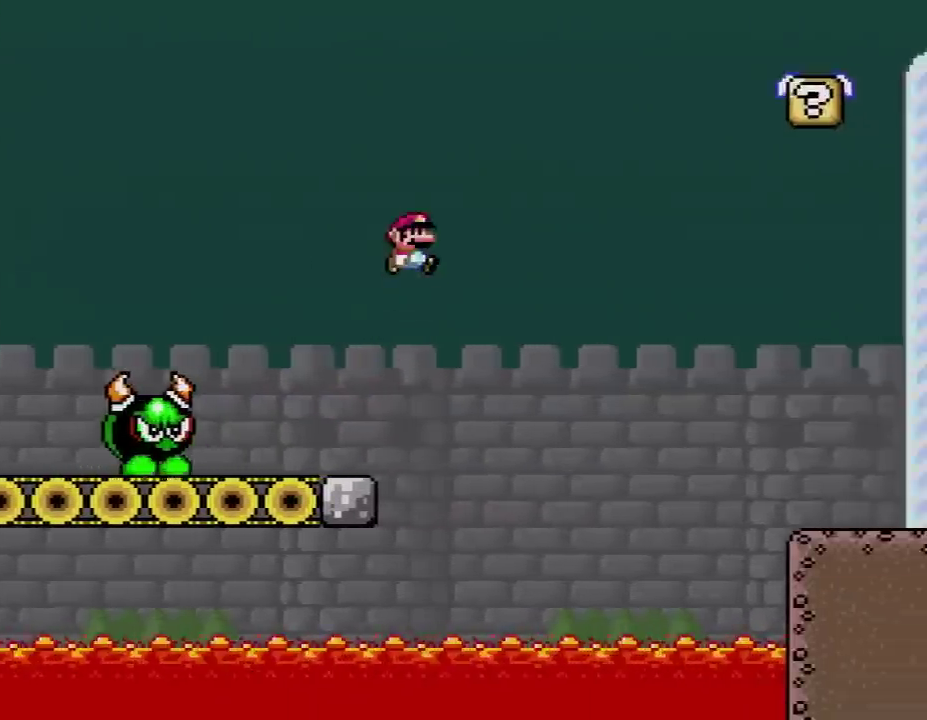
{"buttons": ["B", "Y", "DPAD_RIGHT"], "events": []}
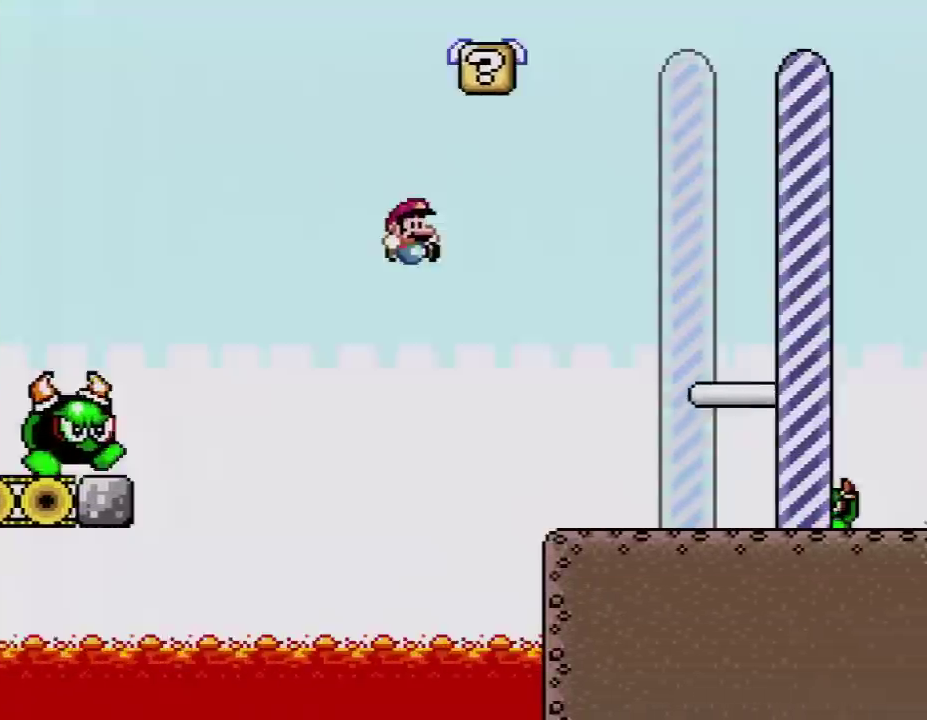
{"buttons": ["Y", "DPAD_RIGHT"], "events": [[133, "B", "up"], [350, "B", "down"], [417, "B", "up"]]}
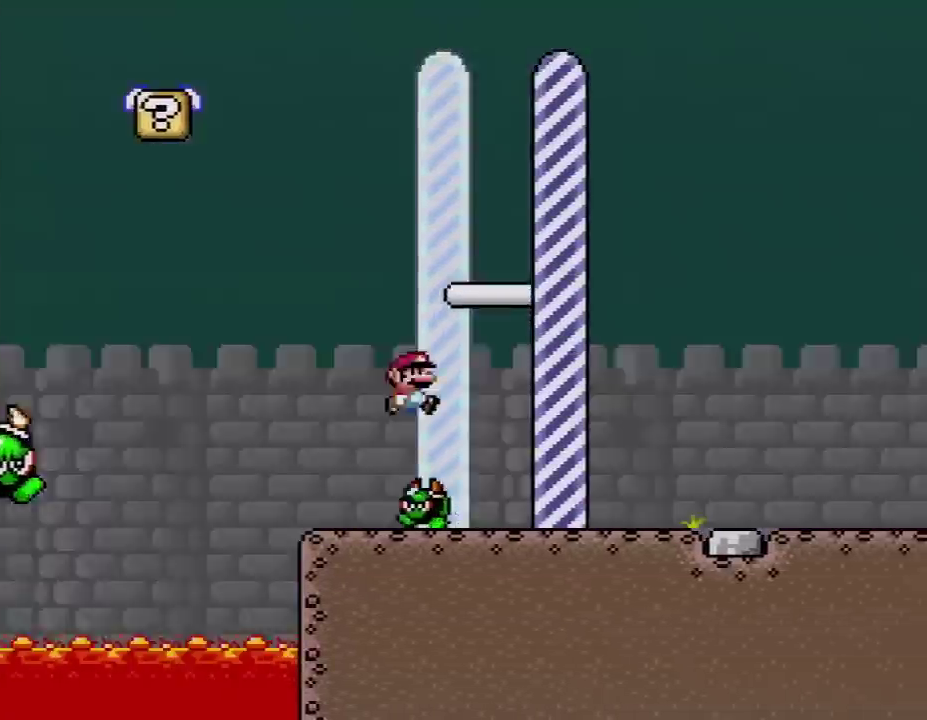
{"buttons": [], "events": [[367, "Y", "up"], [400, "DPAD_RIGHT", "up"]]}